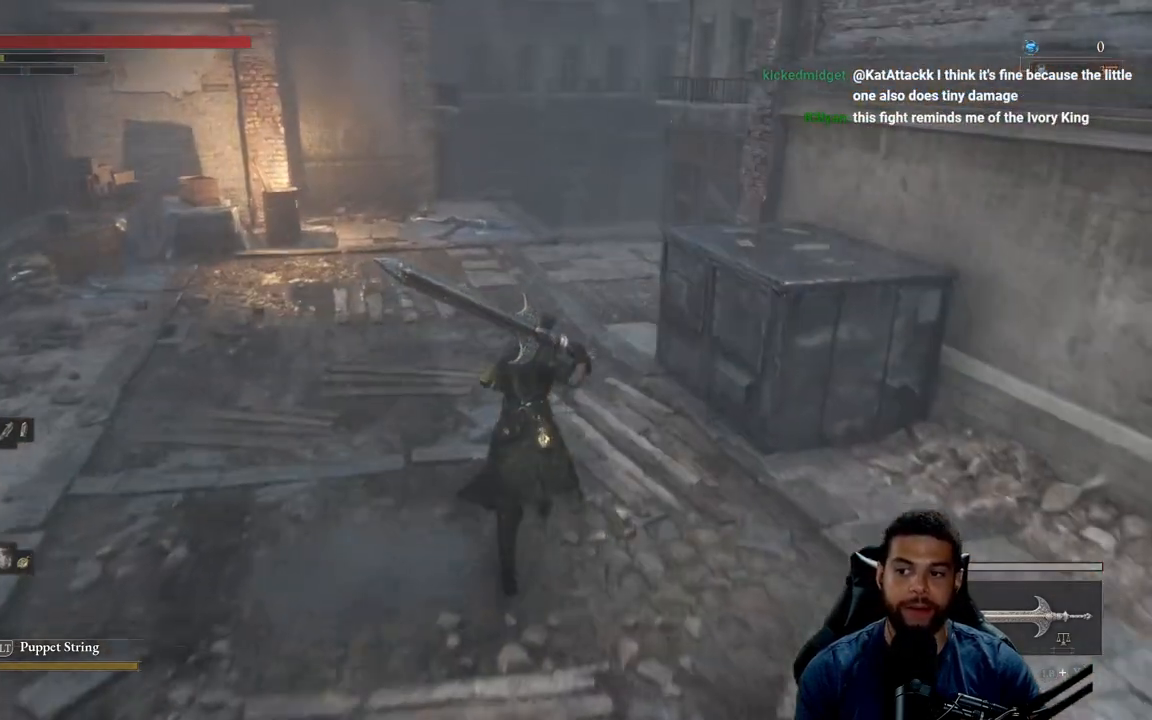
Gameplay with a controller (Xbox layout); each line is a JSON object with the inputs held at the frame after it. "events" lists button and stick changes between this image and that frame as [ms after this image, input, new state], when the widget could be followed in between.
{"buttons": ["B"], "left_stick": "up", "right_stick": "center", "events": []}
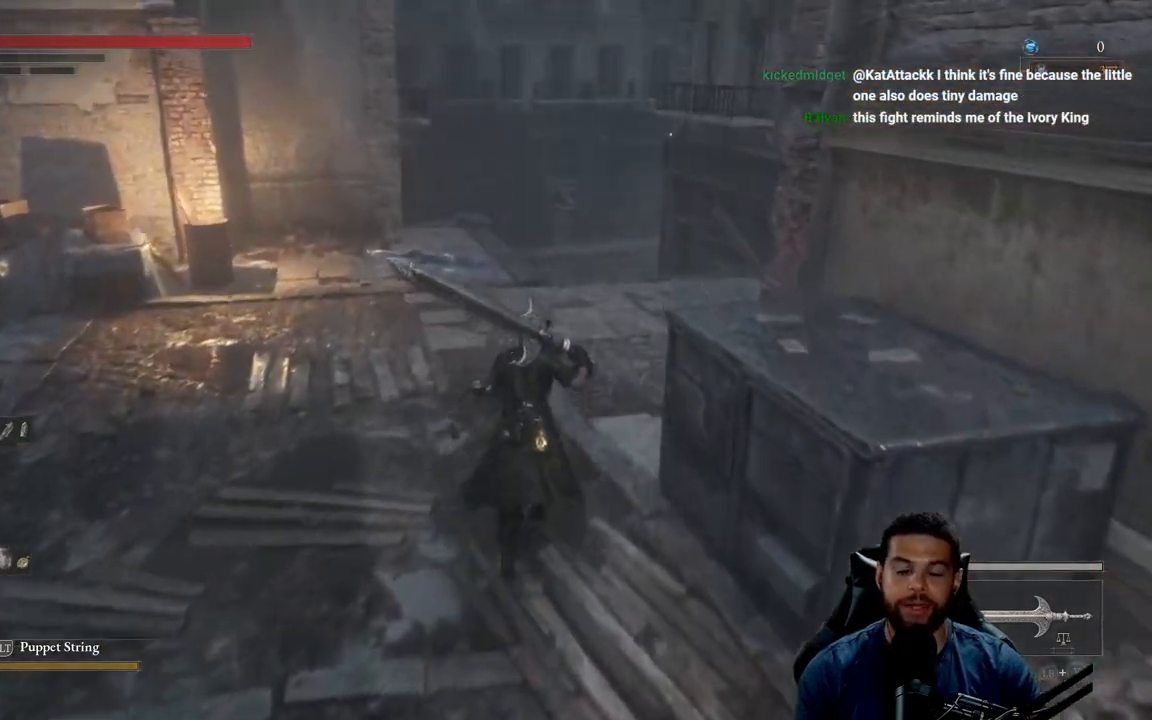
{"buttons": ["B"], "left_stick": "up", "right_stick": "center", "events": [[333, "B", "up"], [467, "B", "down"]]}
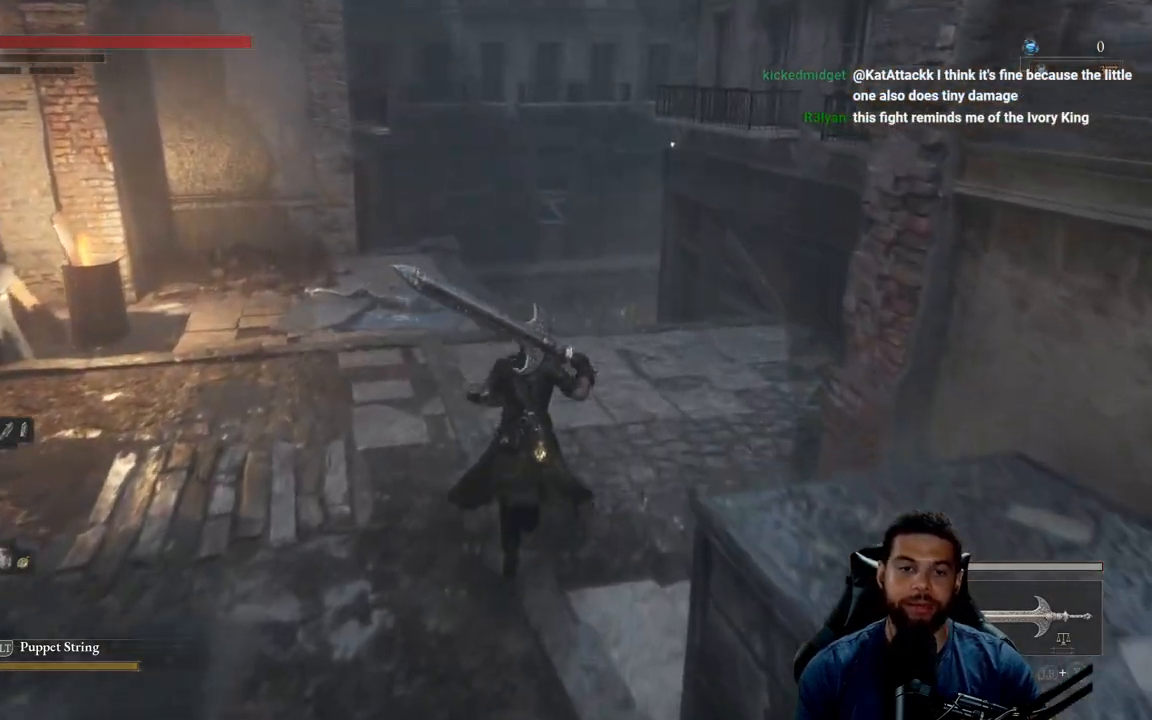
{"buttons": ["B"], "left_stick": "up", "right_stick": "center", "events": []}
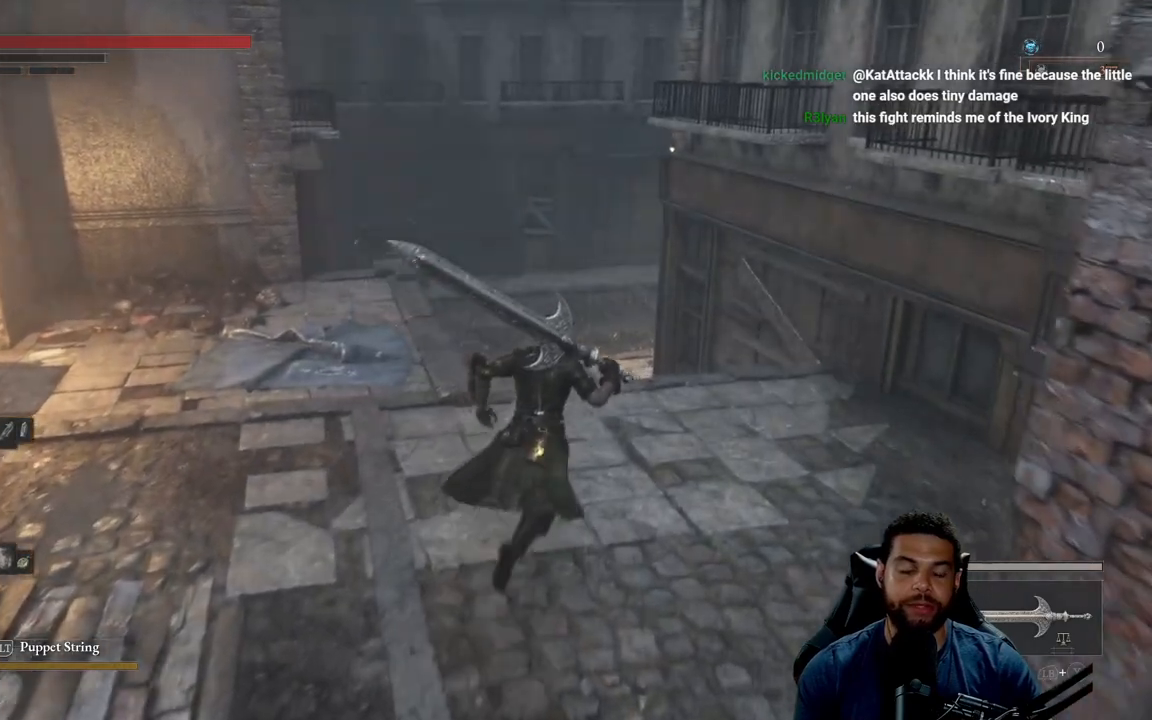
{"buttons": ["B"], "left_stick": "up", "right_stick": "center", "events": []}
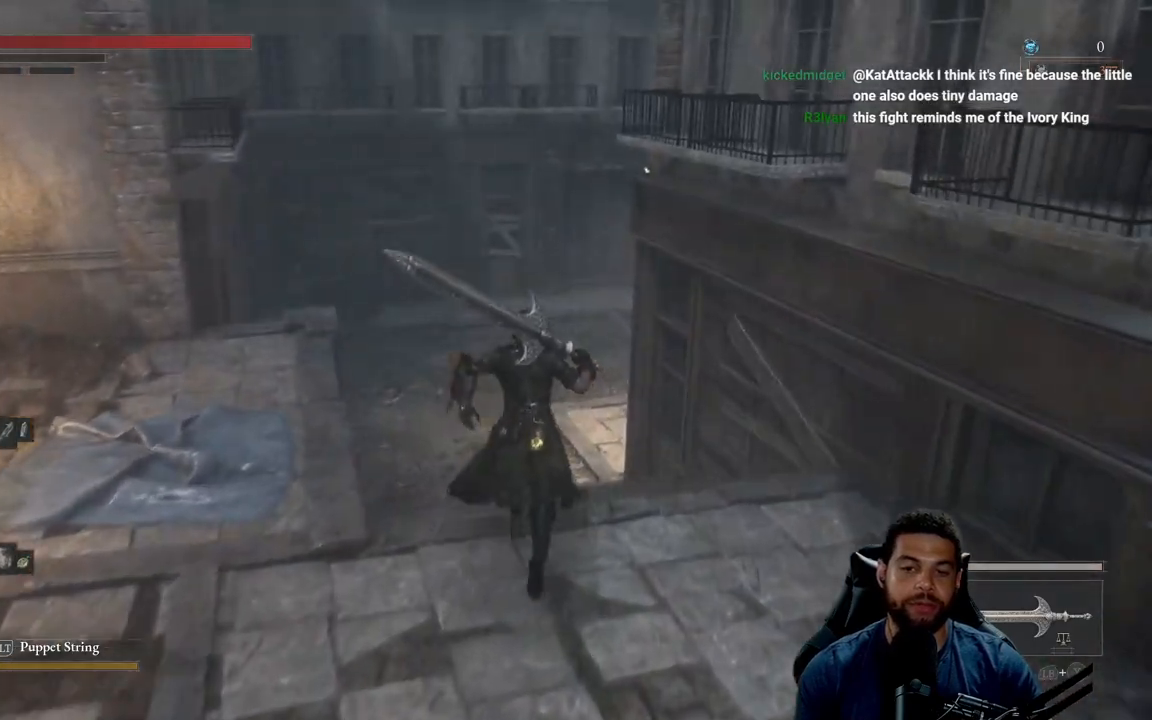
{"buttons": ["B"], "left_stick": "up", "right_stick": "center", "events": [[33, "right_stick", "right"], [183, "right_stick", "center"]]}
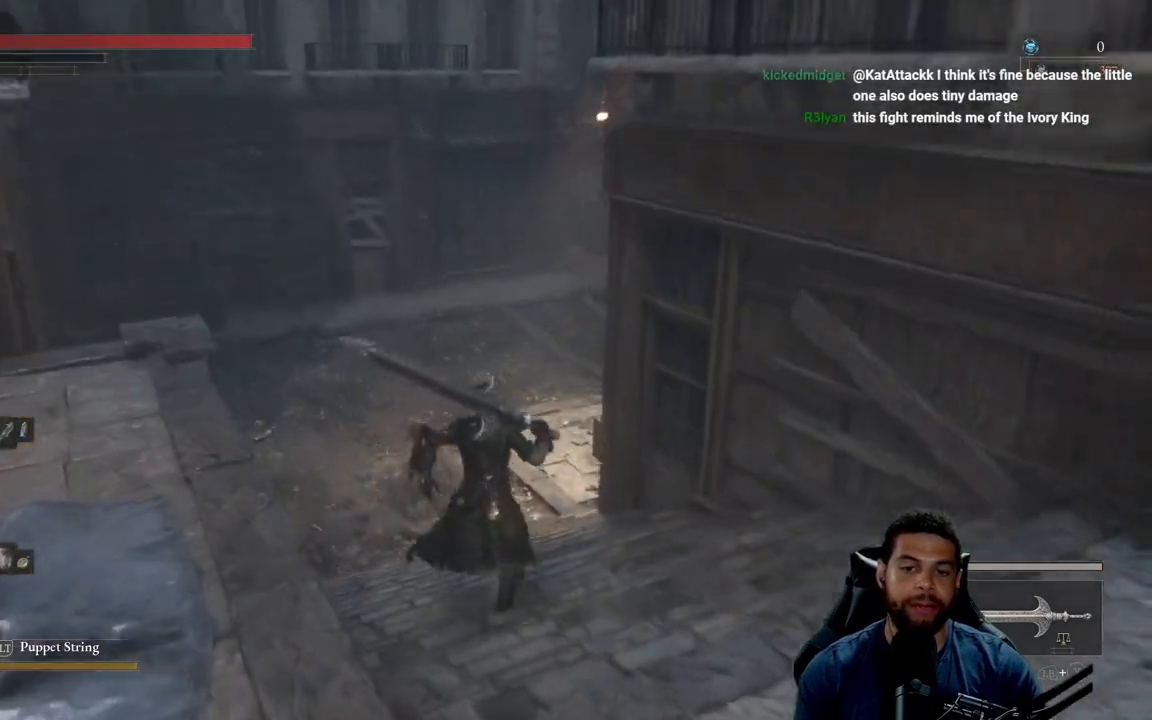
{"buttons": ["B"], "left_stick": "up", "right_stick": "center", "events": [[117, "right_stick", "right"], [333, "right_stick", "center"]]}
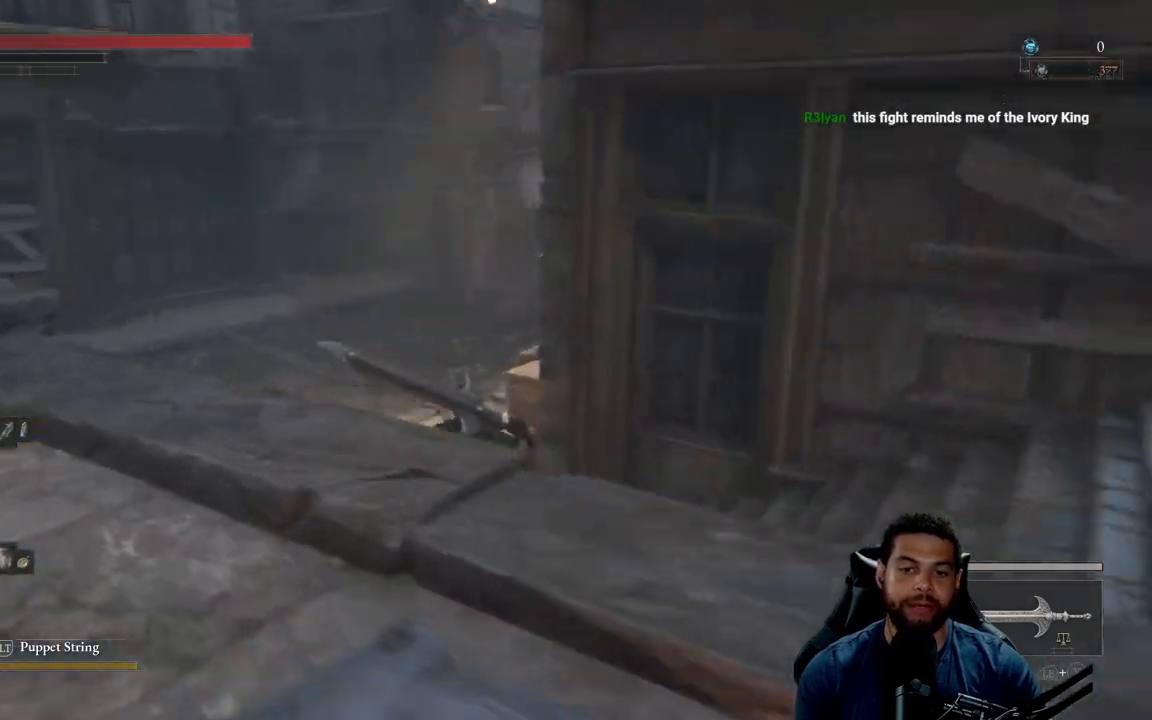
{"buttons": ["B"], "left_stick": "up", "right_stick": "center", "events": []}
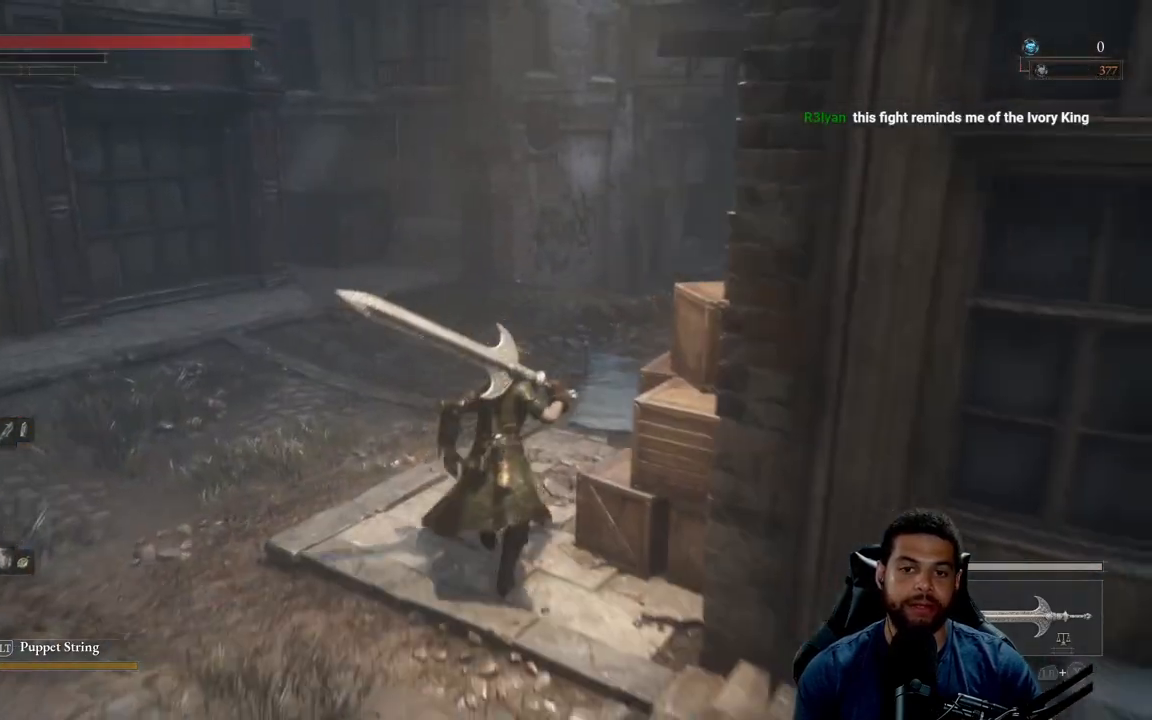
{"buttons": ["B"], "left_stick": "up", "right_stick": "center", "events": [[333, "right_stick", "right"], [500, "right_stick", "center"]]}
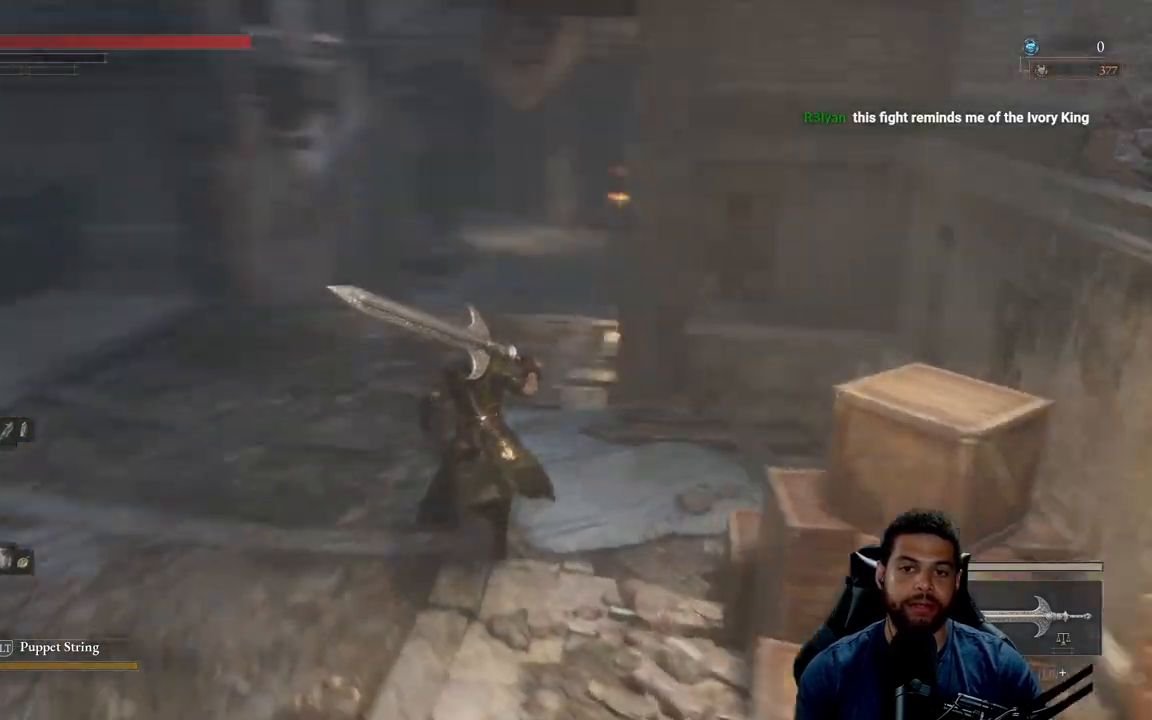
{"buttons": ["B"], "left_stick": "up", "right_stick": "center", "events": []}
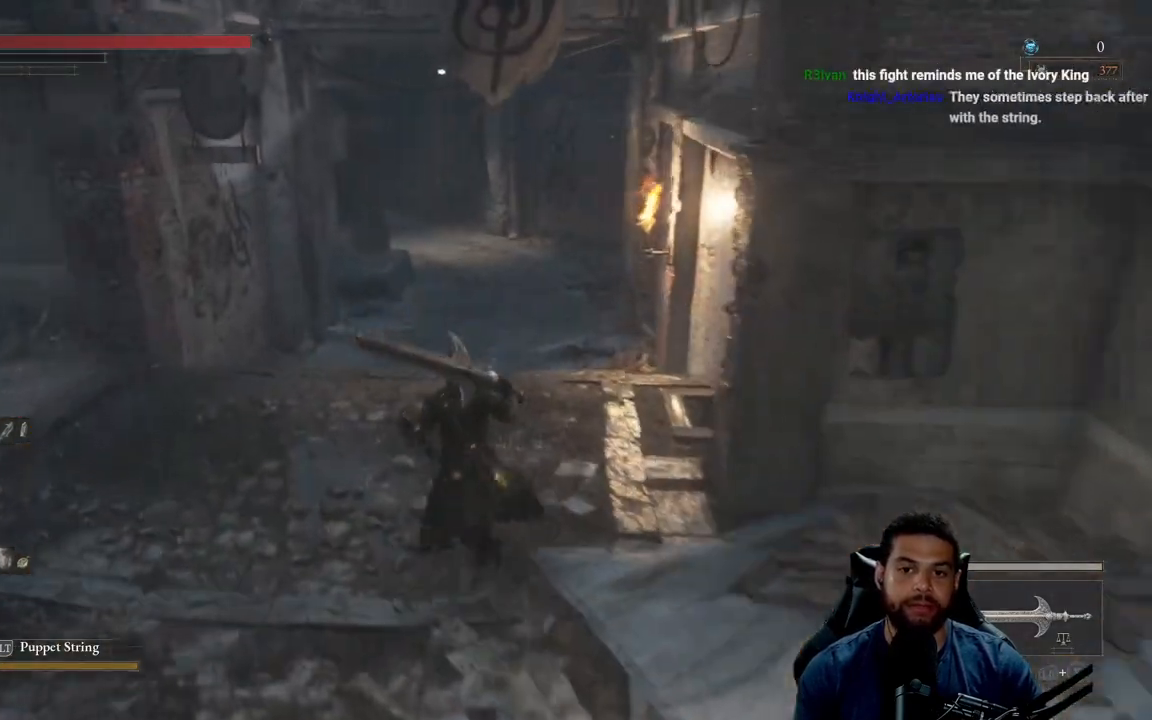
{"buttons": ["B"], "left_stick": "up", "right_stick": "center", "events": []}
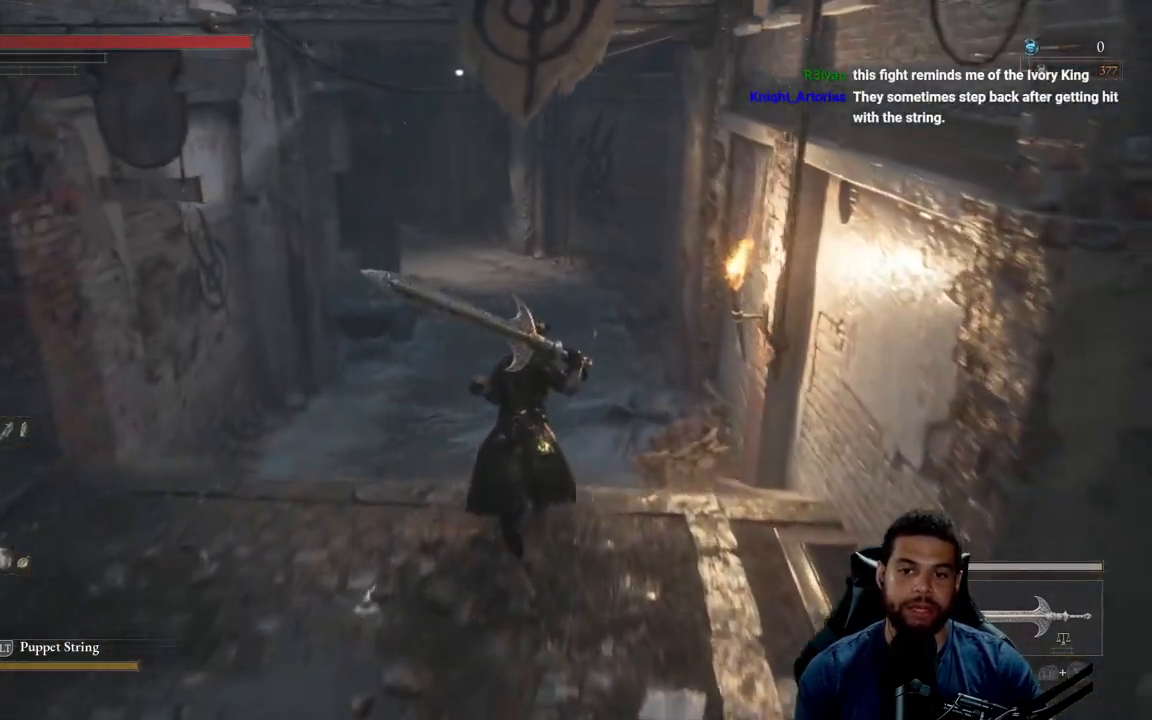
{"buttons": ["B"], "left_stick": "up", "right_stick": "center", "events": []}
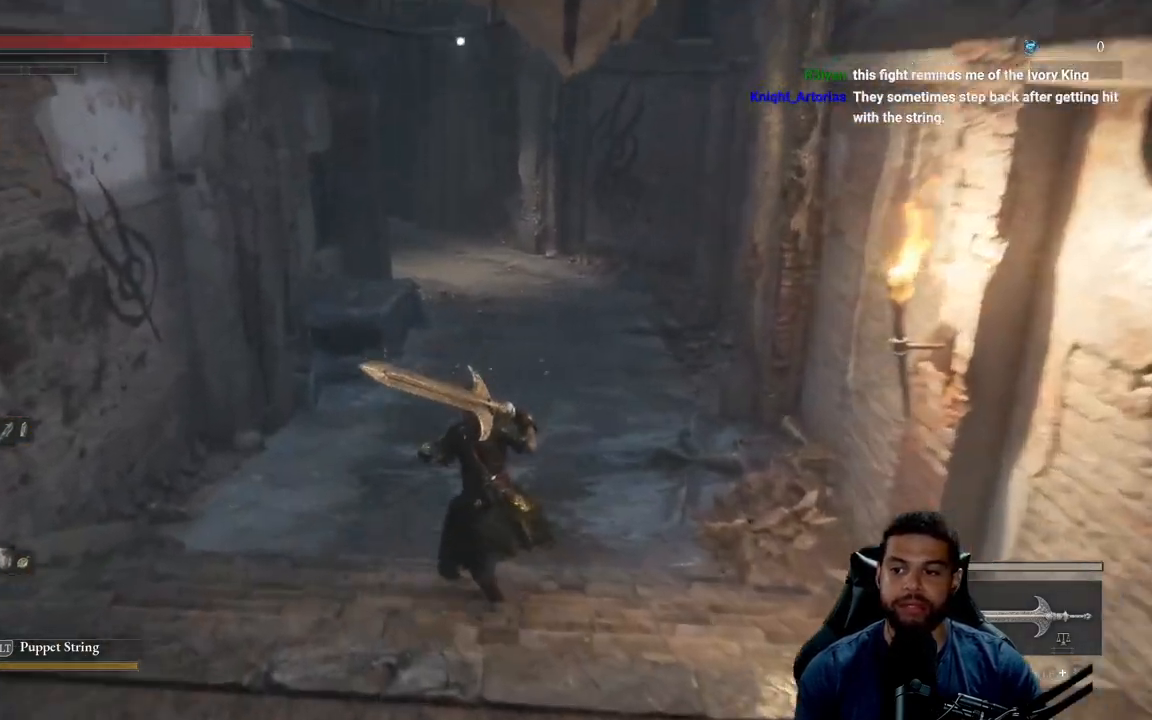
{"buttons": ["B"], "left_stick": "up", "right_stick": "center", "events": [[50, "right_stick", "up"], [150, "right_stick", "center"]]}
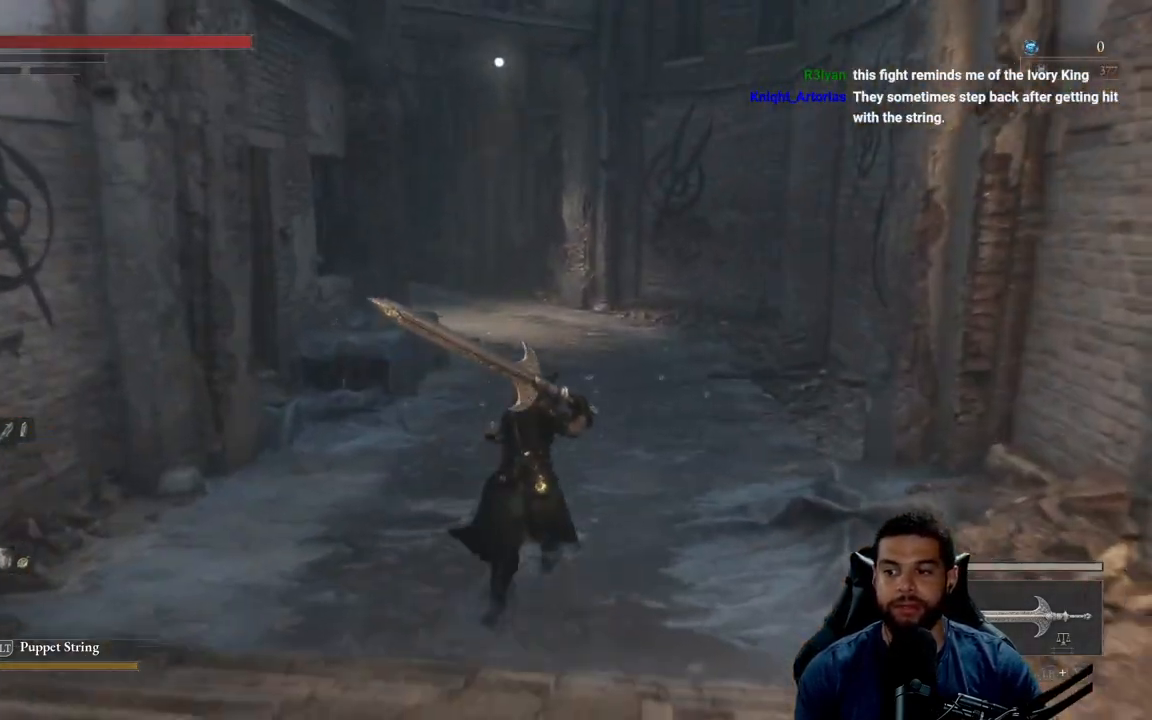
{"buttons": ["B"], "left_stick": "up", "right_stick": "left", "events": [[250, "right_stick", "left"]]}
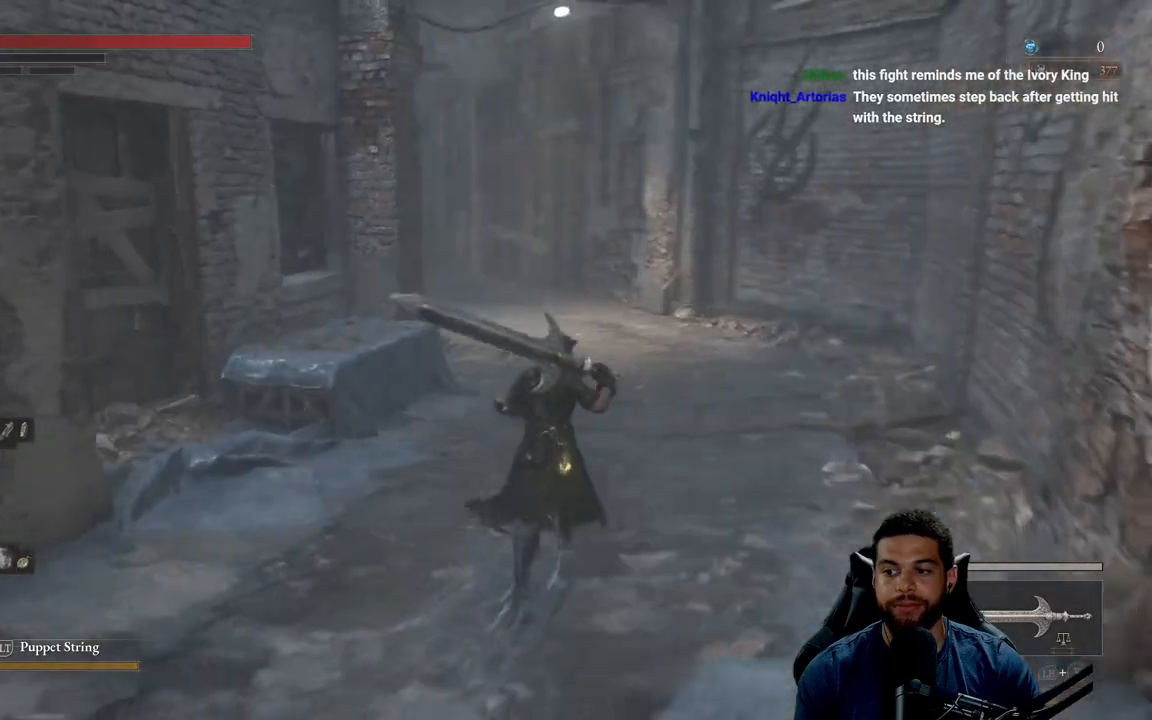
{"buttons": ["B"], "left_stick": "up", "right_stick": "center", "events": [[317, "right_stick", "center"]]}
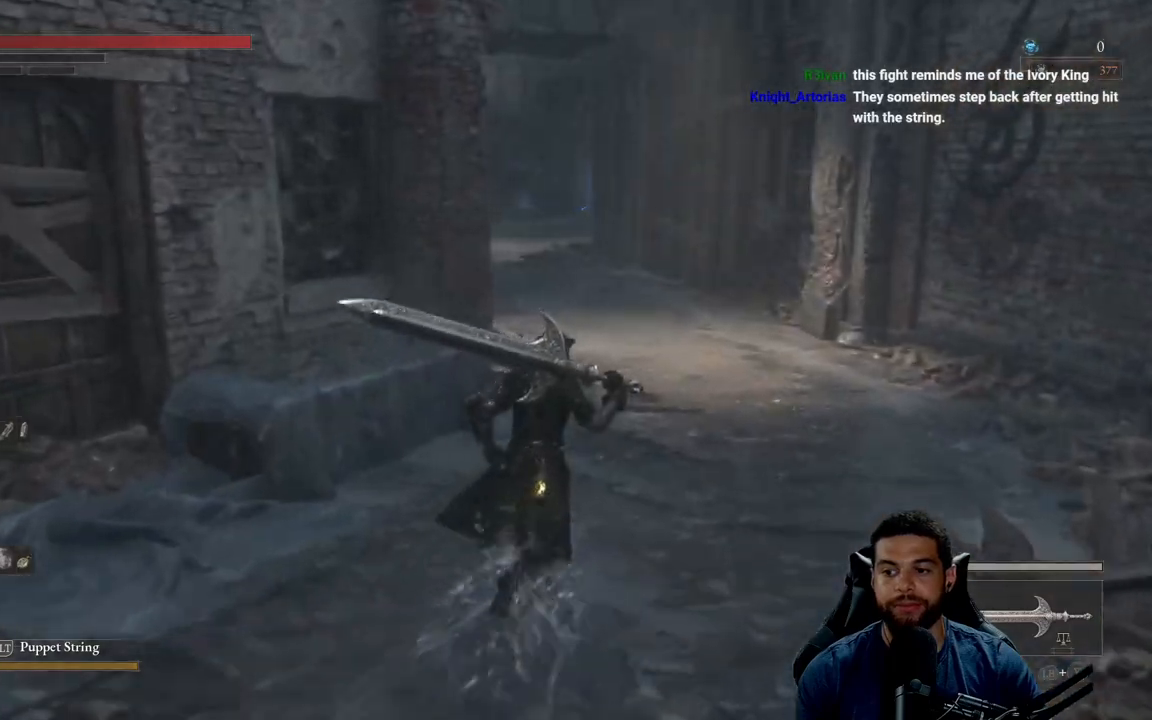
{"buttons": [], "left_stick": "up", "right_stick": "center", "events": [[317, "B", "up"]]}
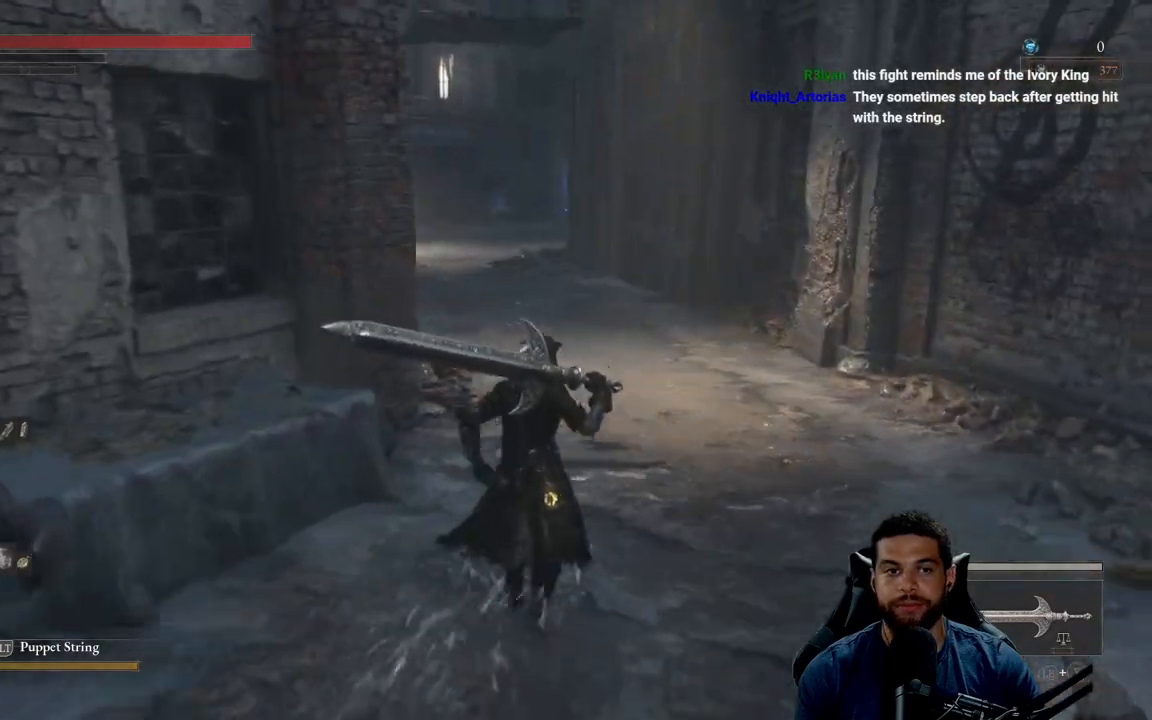
{"buttons": [], "left_stick": "up", "right_stick": "center", "events": []}
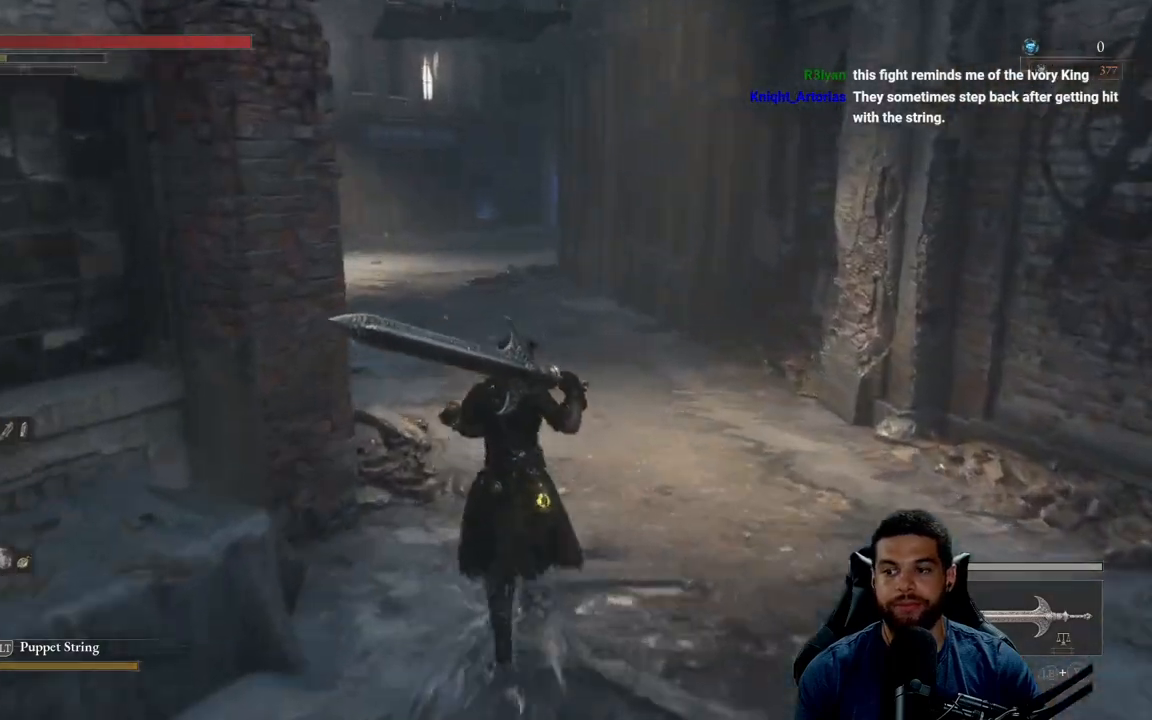
{"buttons": ["B"], "left_stick": "up", "right_stick": "center", "events": [[150, "B", "down"]]}
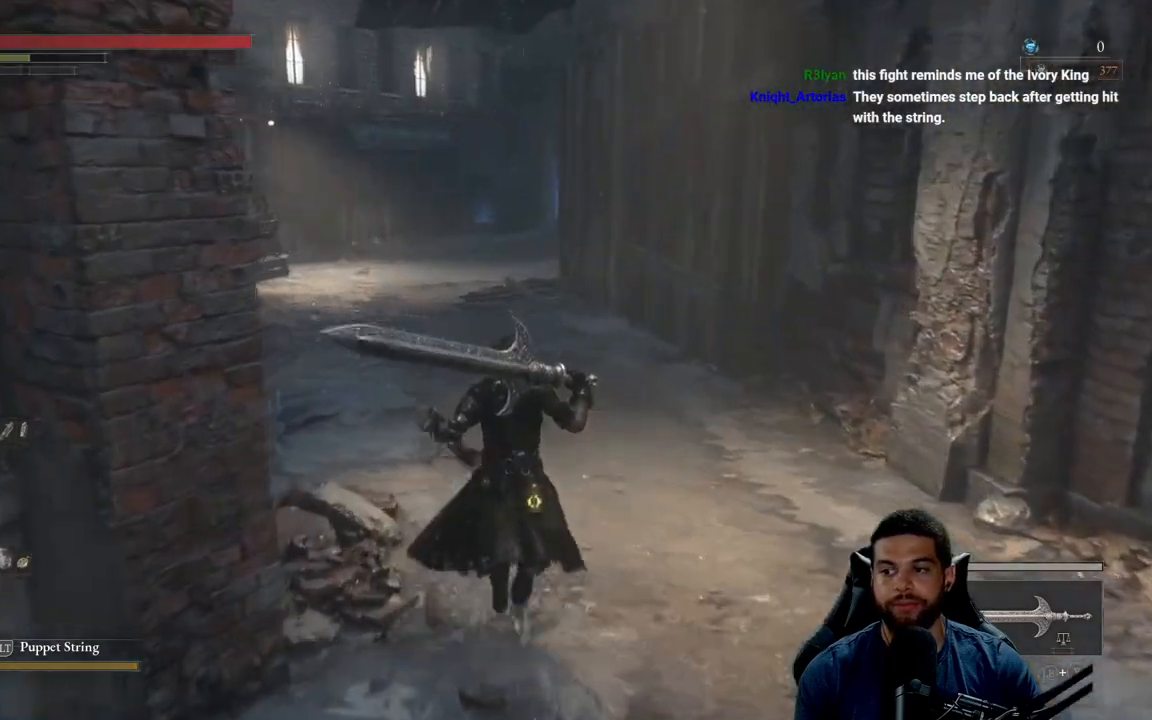
{"buttons": ["B"], "left_stick": "up", "right_stick": "center", "events": [[150, "right_stick", "left"], [333, "right_stick", "center"]]}
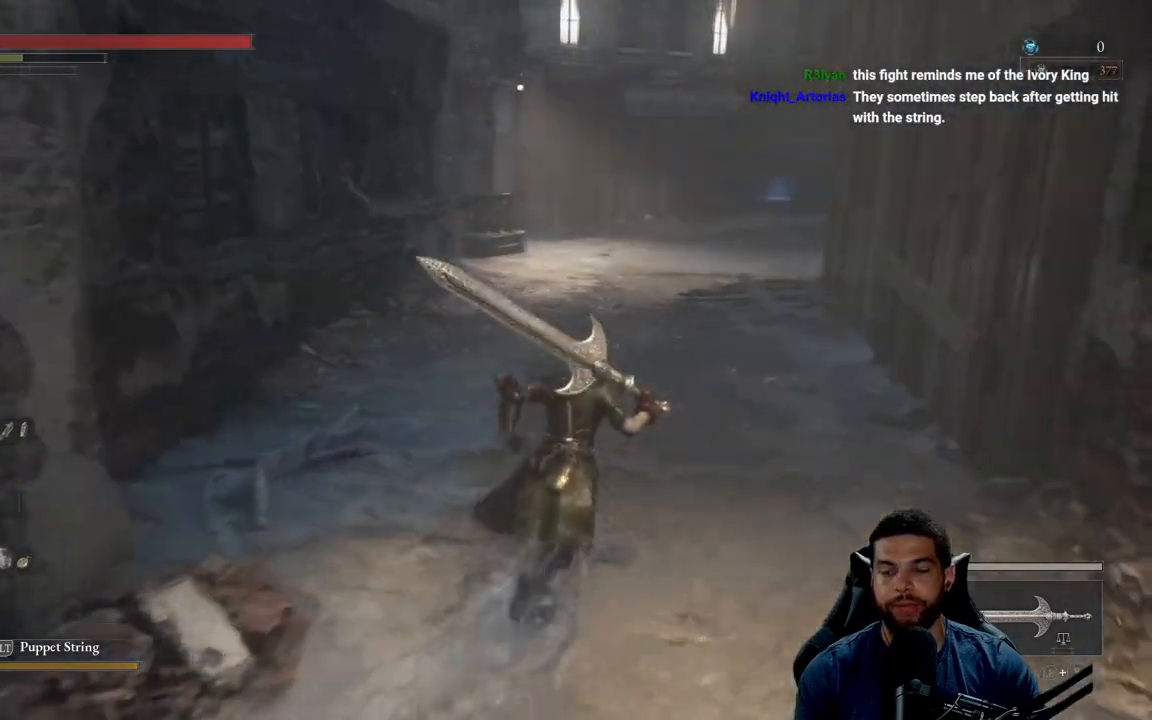
{"buttons": ["B"], "left_stick": "up", "right_stick": "center", "events": []}
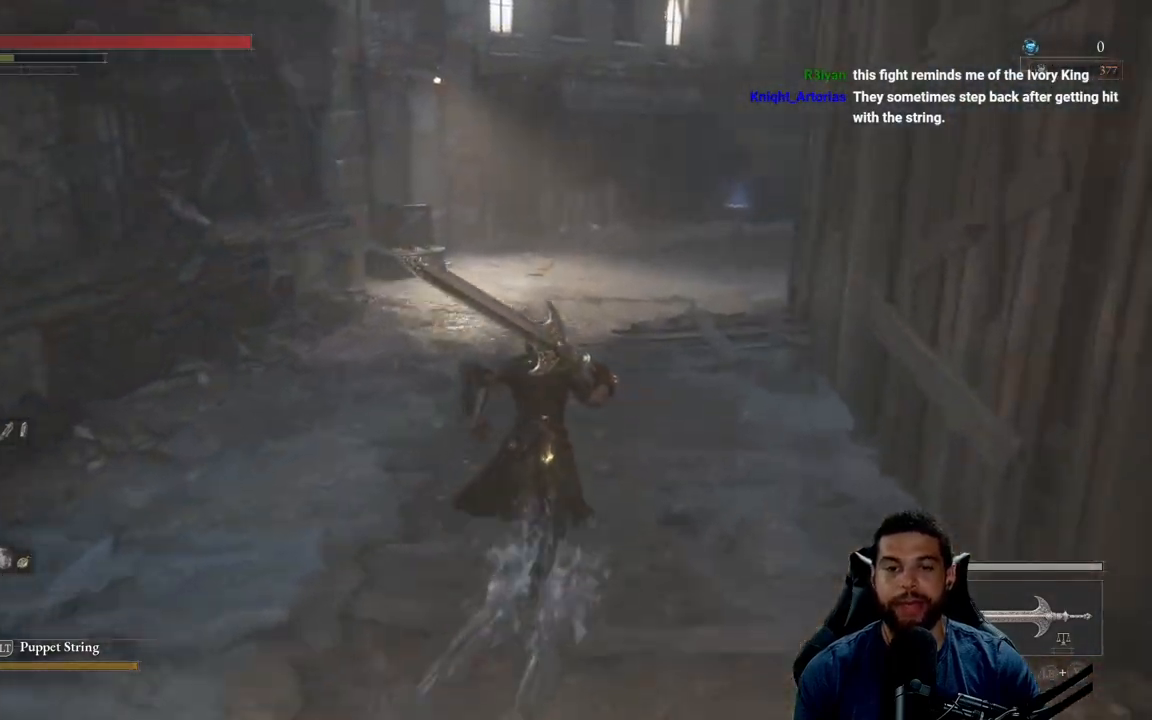
{"buttons": ["B"], "left_stick": "up", "right_stick": "center", "events": [[150, "right_stick", "right"], [300, "right_stick", "center"]]}
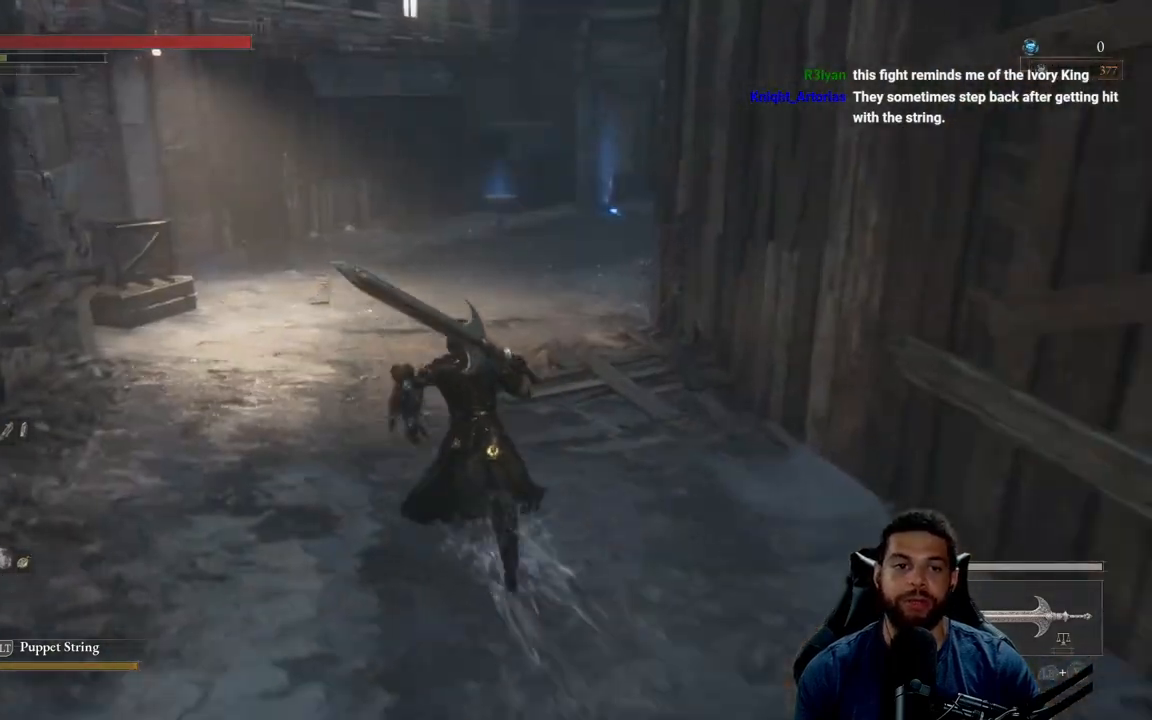
{"buttons": ["B"], "left_stick": "up", "right_stick": "right", "events": [[383, "right_stick", "right"]]}
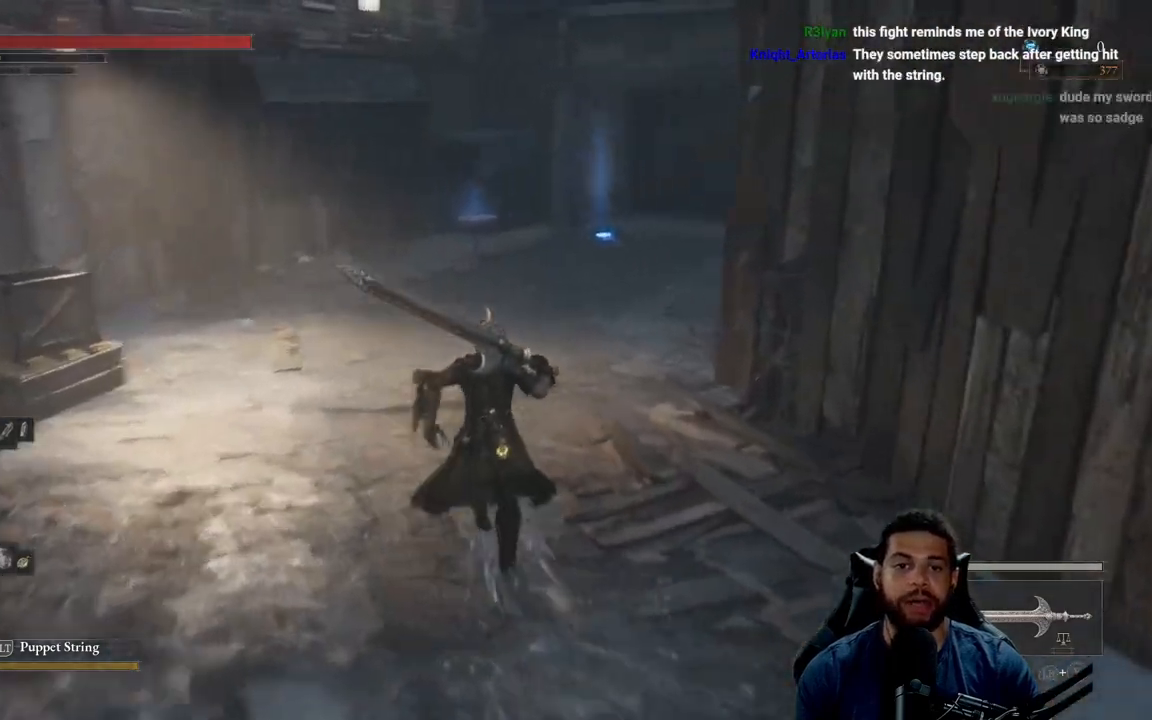
{"buttons": ["B"], "left_stick": "up", "right_stick": "right", "events": [[17, "right_stick", "center"], [400, "right_stick", "right"]]}
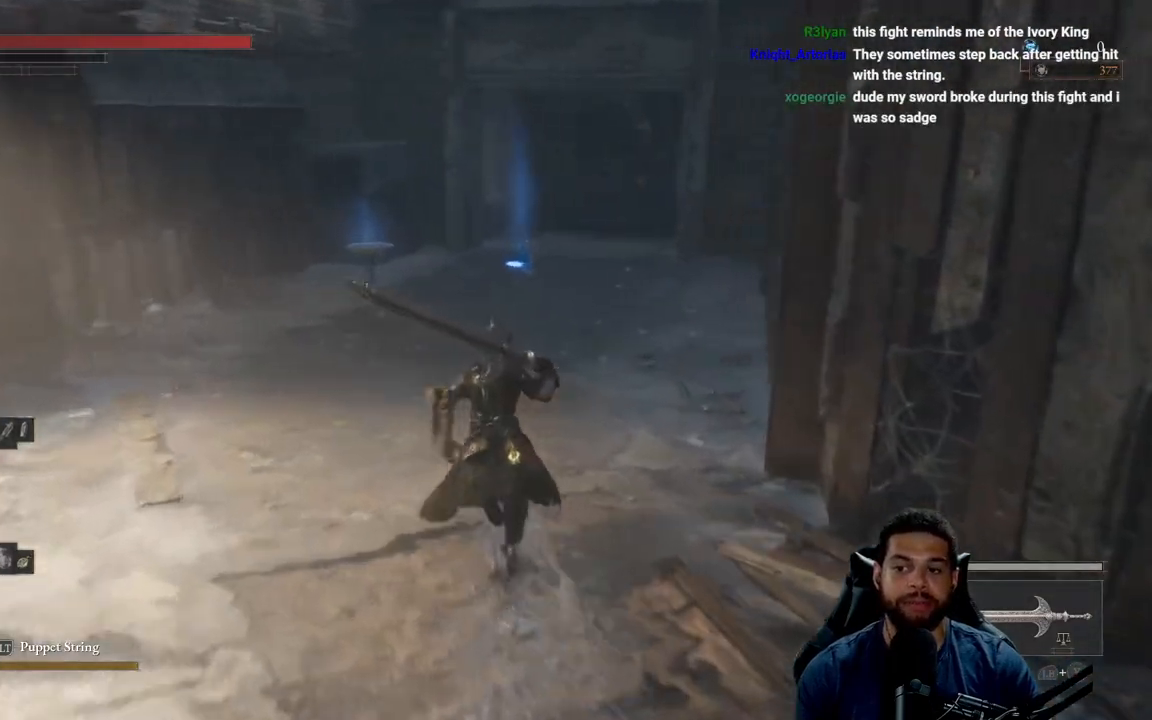
{"buttons": ["B"], "left_stick": "up", "right_stick": "center", "events": [[50, "right_stick", "center"], [300, "left_stick", "up-left"], [500, "left_stick", "up"]]}
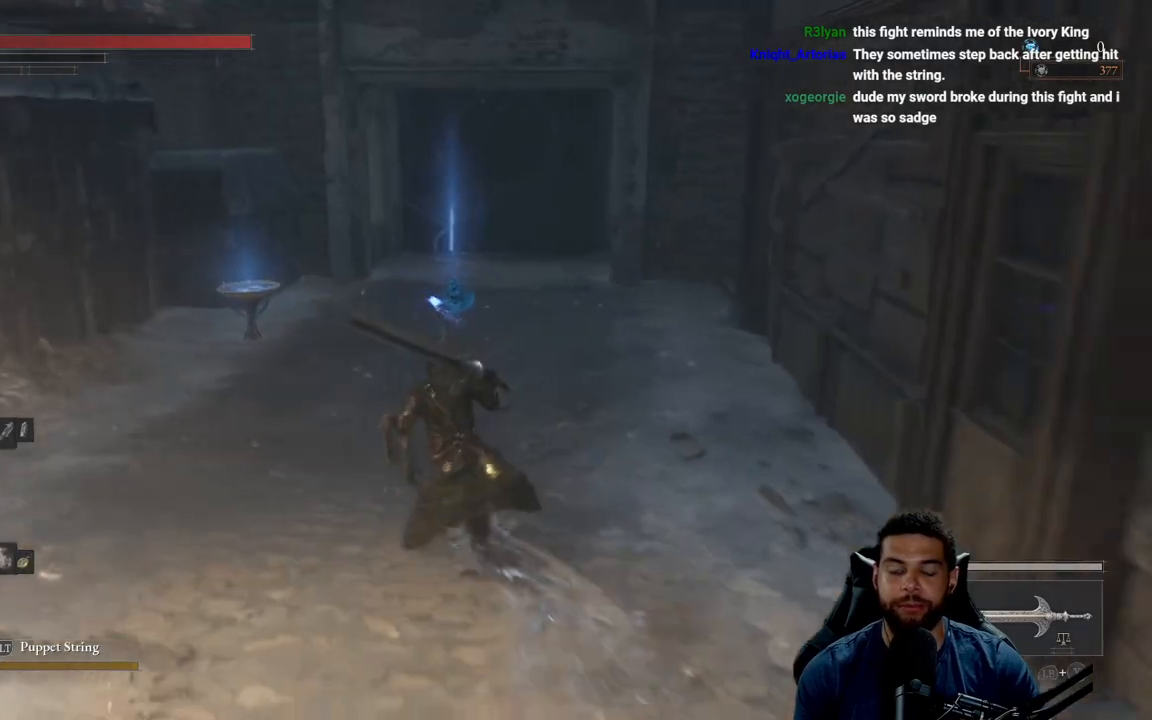
{"buttons": ["B"], "left_stick": "up", "right_stick": "center", "events": []}
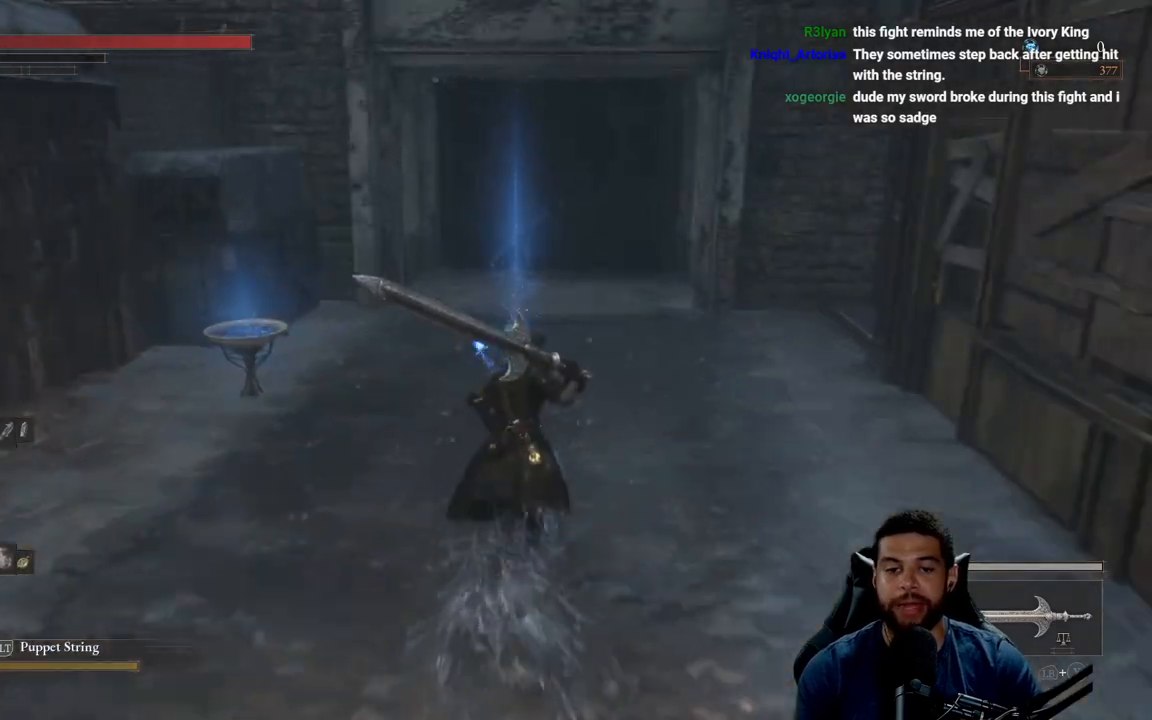
{"buttons": [], "left_stick": "up", "right_stick": "center", "events": [[250, "B", "up"]]}
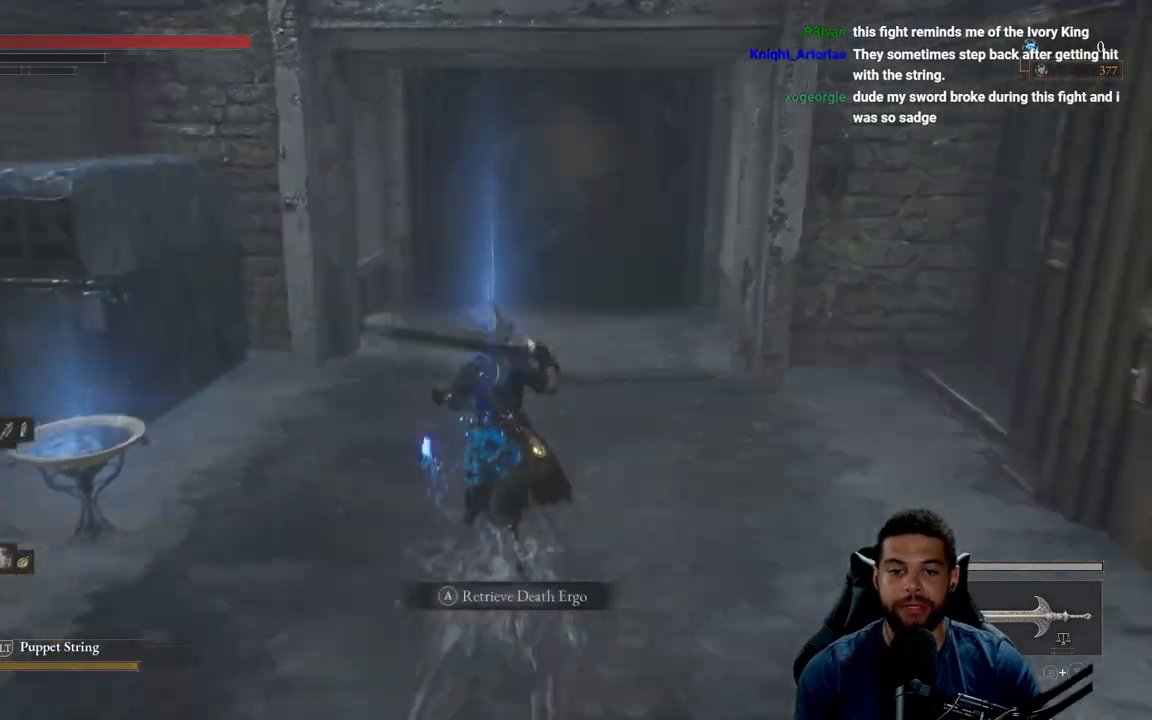
{"buttons": [], "left_stick": "up", "right_stick": "center", "events": [[33, "A", "down"], [133, "A", "up"], [367, "right_stick", "right"], [433, "right_stick", "center"]]}
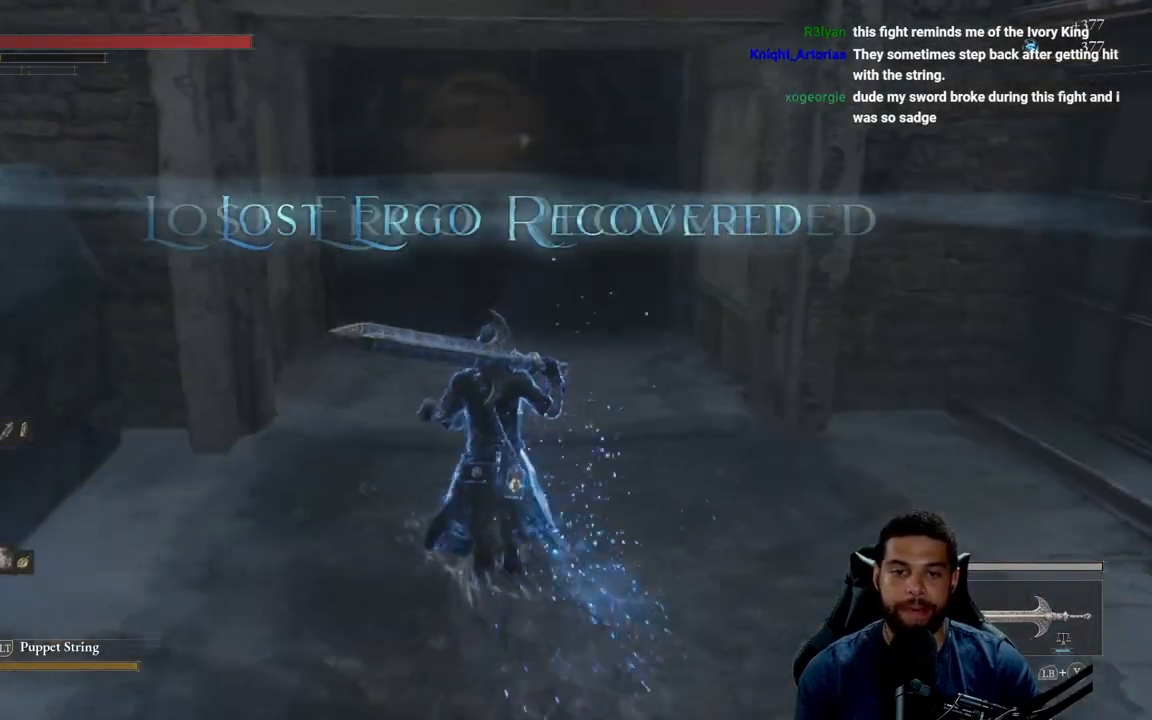
{"buttons": ["B"], "left_stick": "up", "right_stick": "center", "events": [[50, "B", "down"]]}
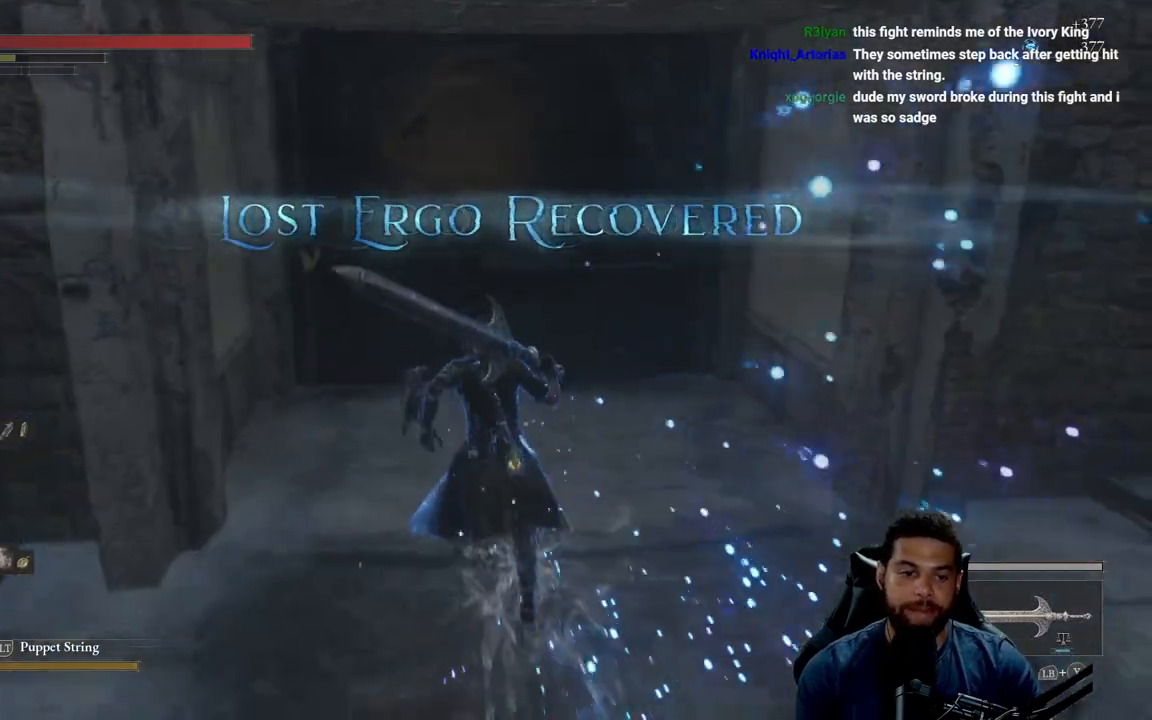
{"buttons": [], "left_stick": "up", "right_stick": "center", "events": [[100, "right_stick", "down"], [233, "right_stick", "center"], [333, "B", "up"]]}
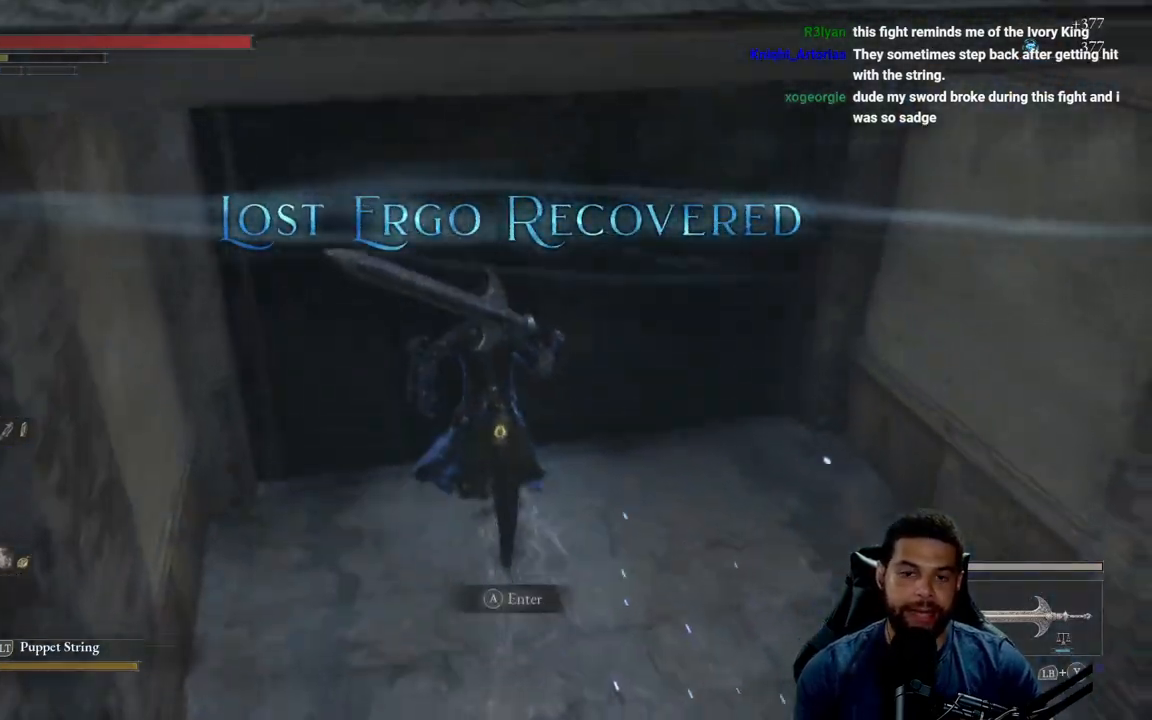
{"buttons": [], "left_stick": "center", "right_stick": "center", "events": [[67, "A", "down"], [150, "left_stick", "center"], [200, "A", "up"]]}
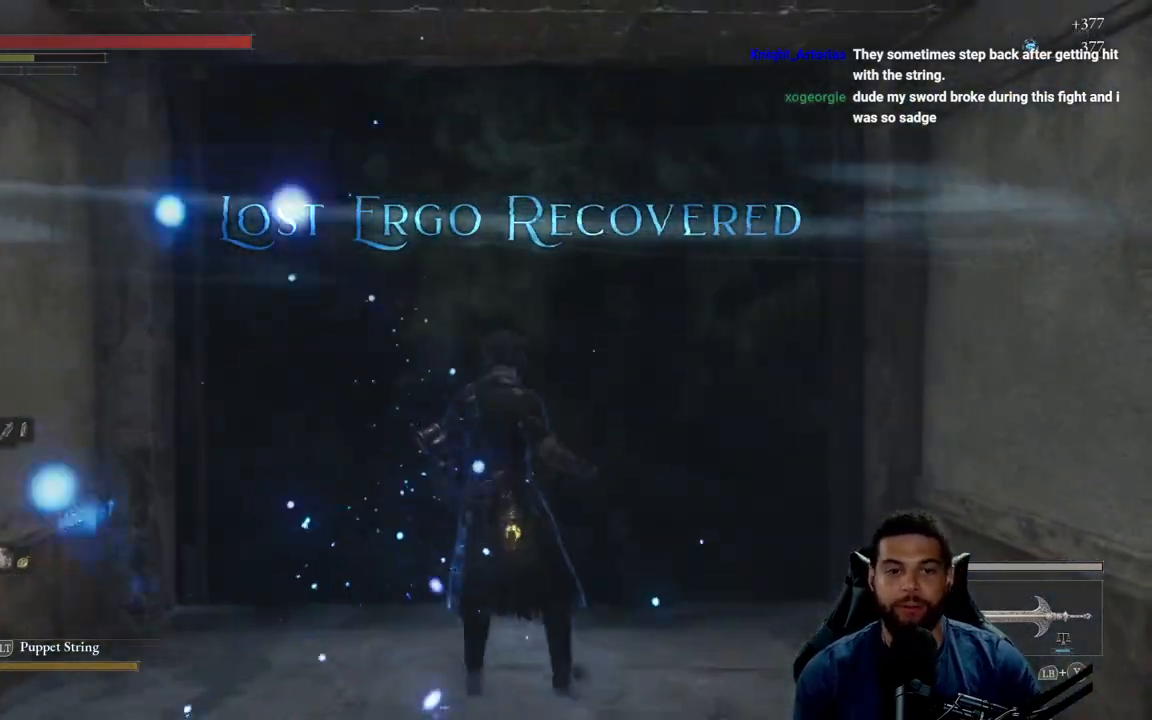
{"buttons": [], "left_stick": "center", "right_stick": "center", "events": []}